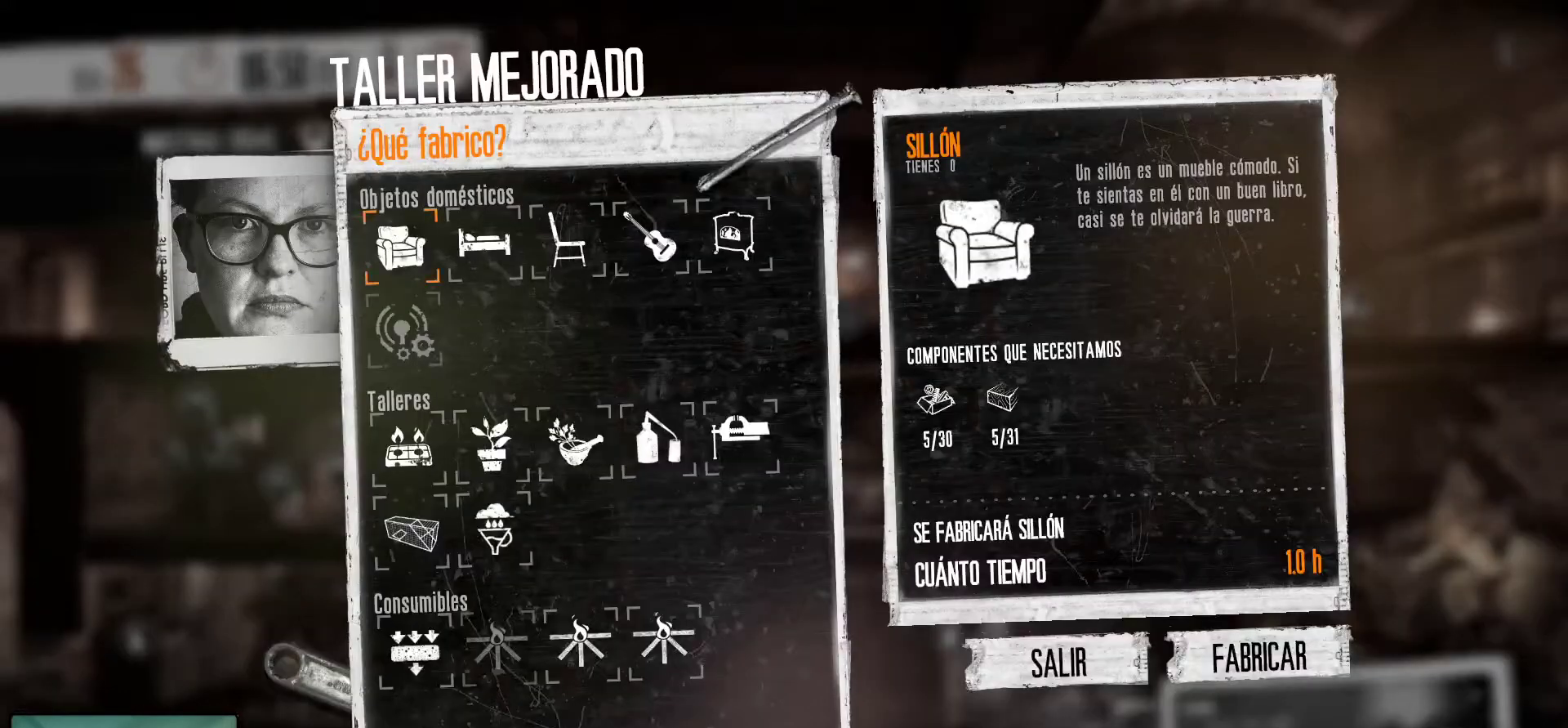
Gameplay with keyboard and mouse; each line is a JSON object with the keys and mouse buttons held at the frame after it. "events" lists presses ("down") and releases ("up") of "1", "2", "3", "4", "5", "a", "alt", "c", "caps_lock", "ctrl", "d", "e", "f", "g", "q", "r", "s", "shift", "space", "t", "tab", "v", "w", "x", "z", "mouse_left", "mouse_wheel" and "mouse_right" between this image and that frame as [ms after this image, input, new state], when the widget could be followed in between. "mouse_left", "mouse_wheel", "mouse_right" = the "left", "wheel", "right" buttons of the "mouse" list. No other keys are recorded. "wheel" means that the mouse wheel is clicked or scrolled. "mouse_move" is the direction in which the mouse moves at that frame (one of eight, or "still"), when it could be read.
{"keys": [], "mouse": [], "mouse_move": "up-left", "events": []}
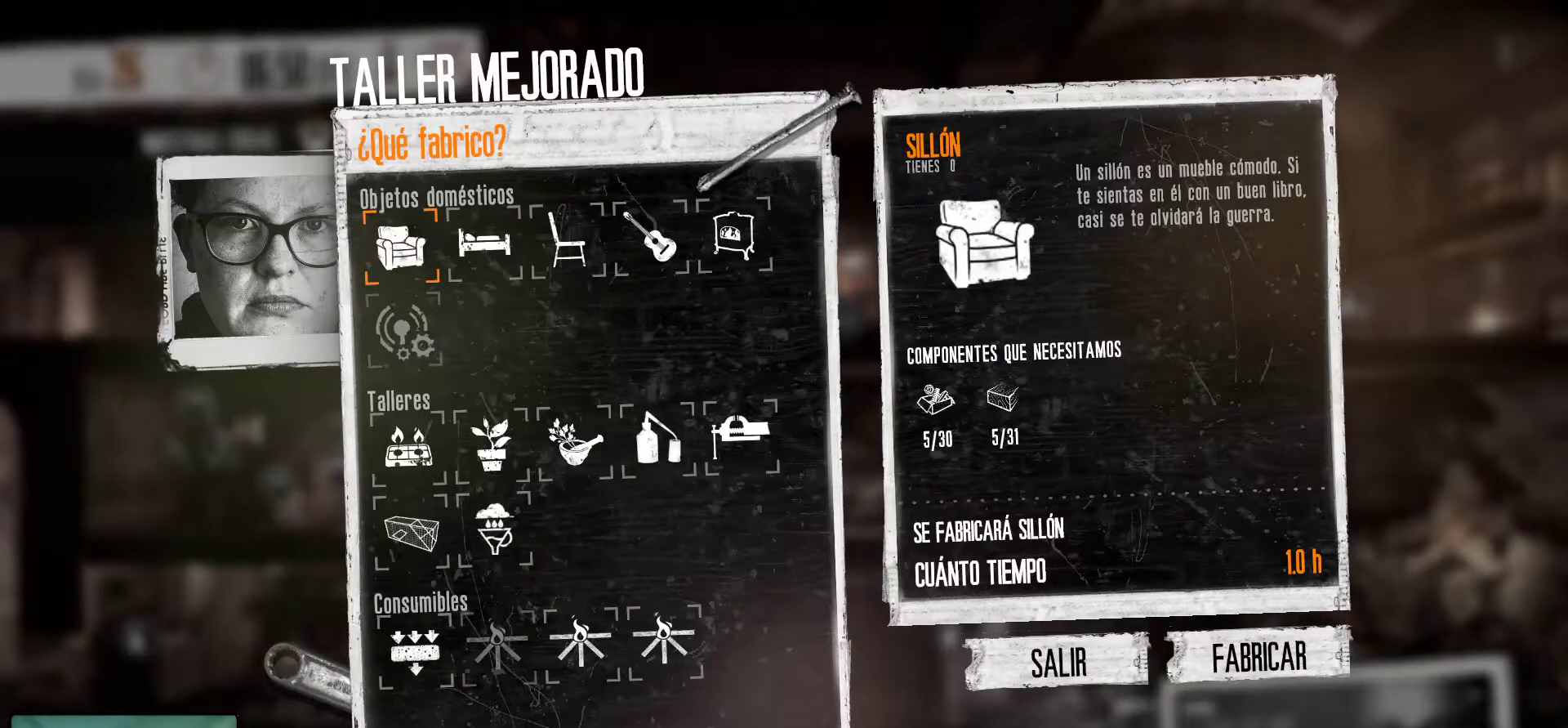
{"keys": [], "mouse": [], "mouse_move": "up-left", "events": []}
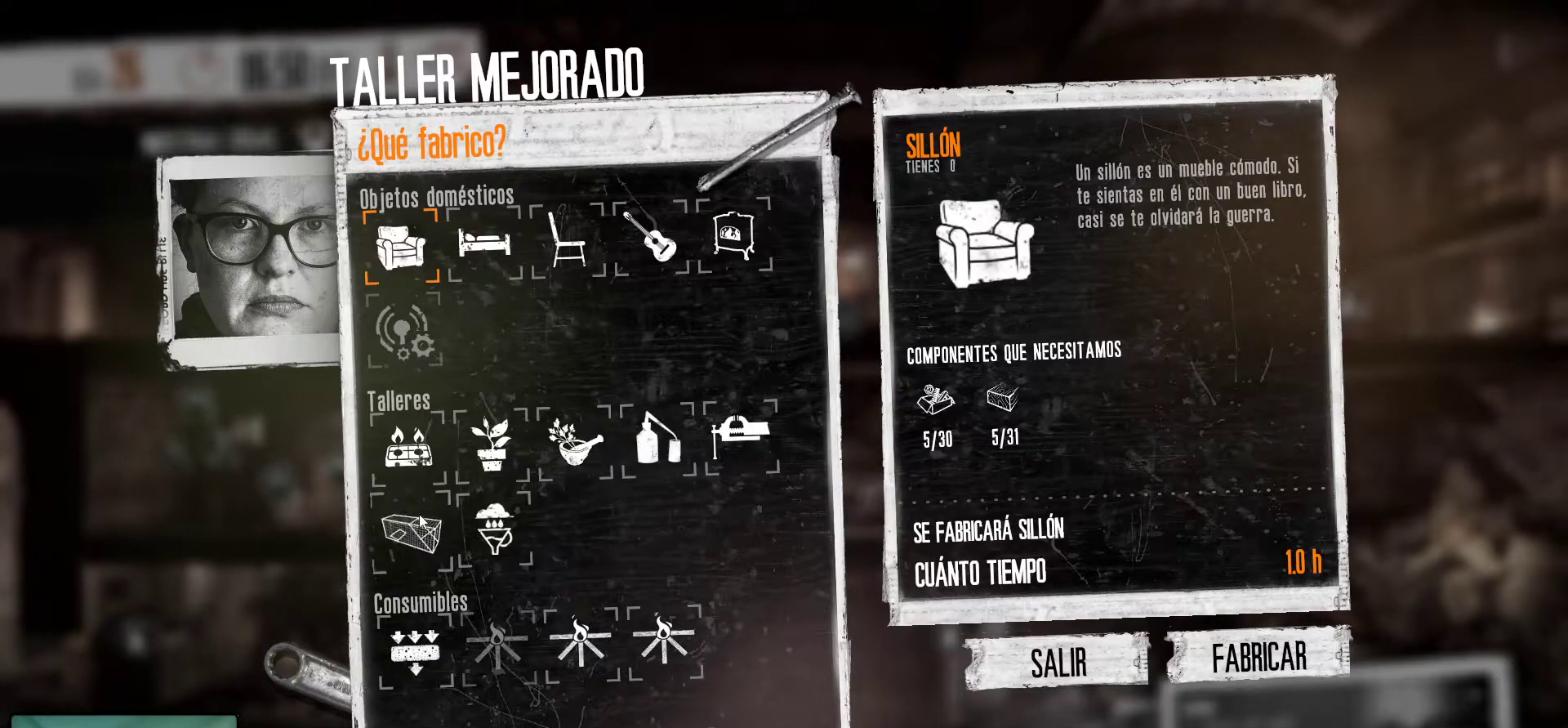
{"keys": [], "mouse": [], "mouse_move": "right", "events": [[67, "mouse_left", "down"], [217, "mouse_left", "up"]]}
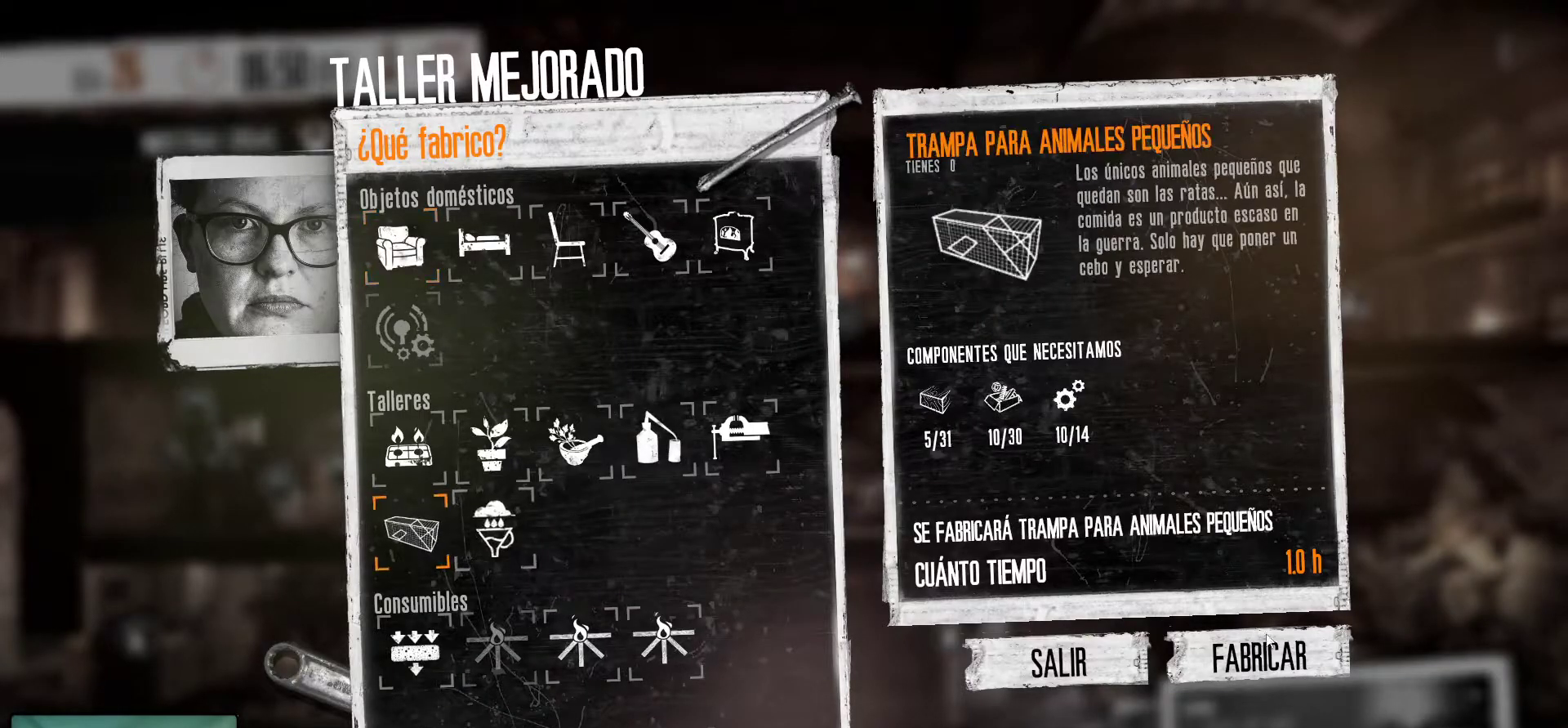
{"keys": [], "mouse": [], "mouse_move": "still", "events": []}
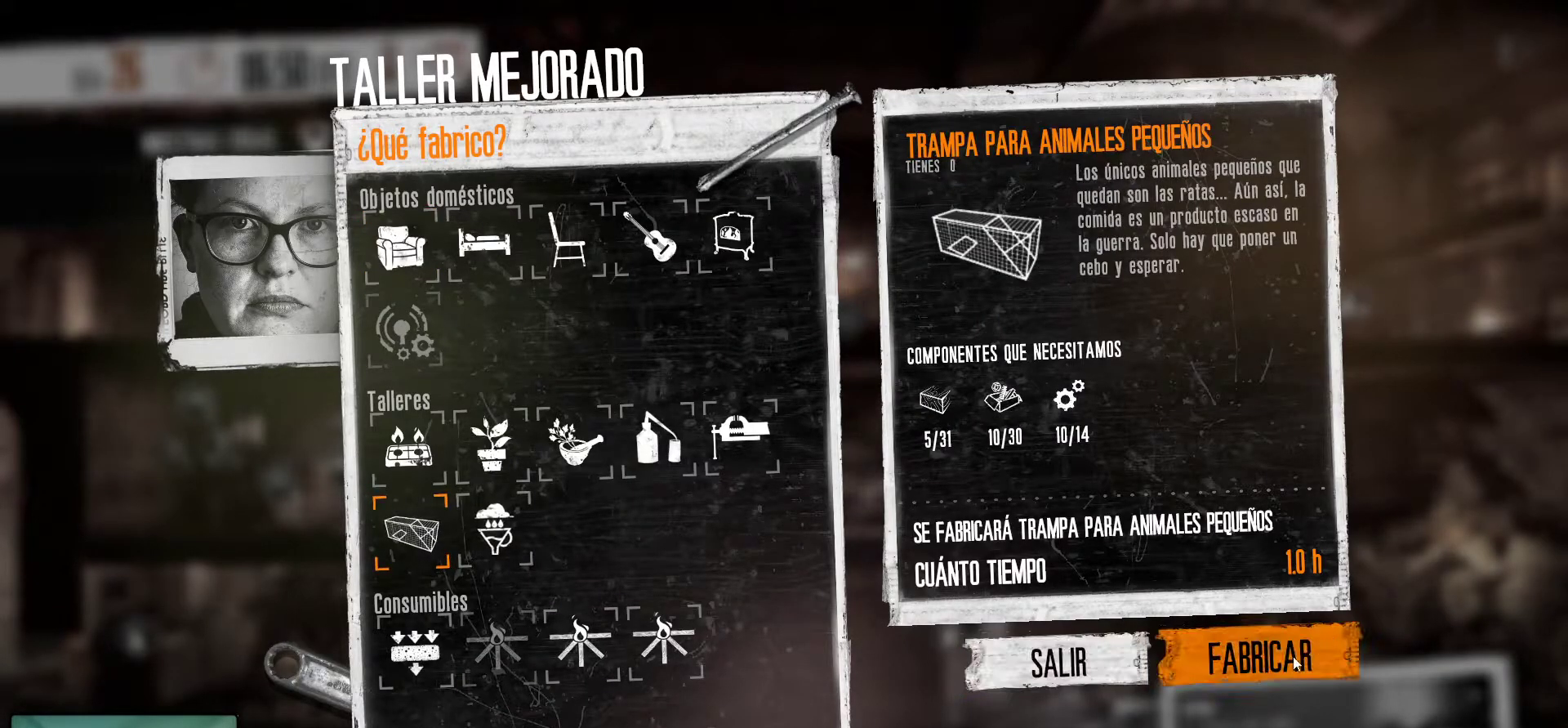
{"keys": [], "mouse": [], "mouse_move": "still", "events": [[100, "mouse_left", "down"], [250, "mouse_left", "up"]]}
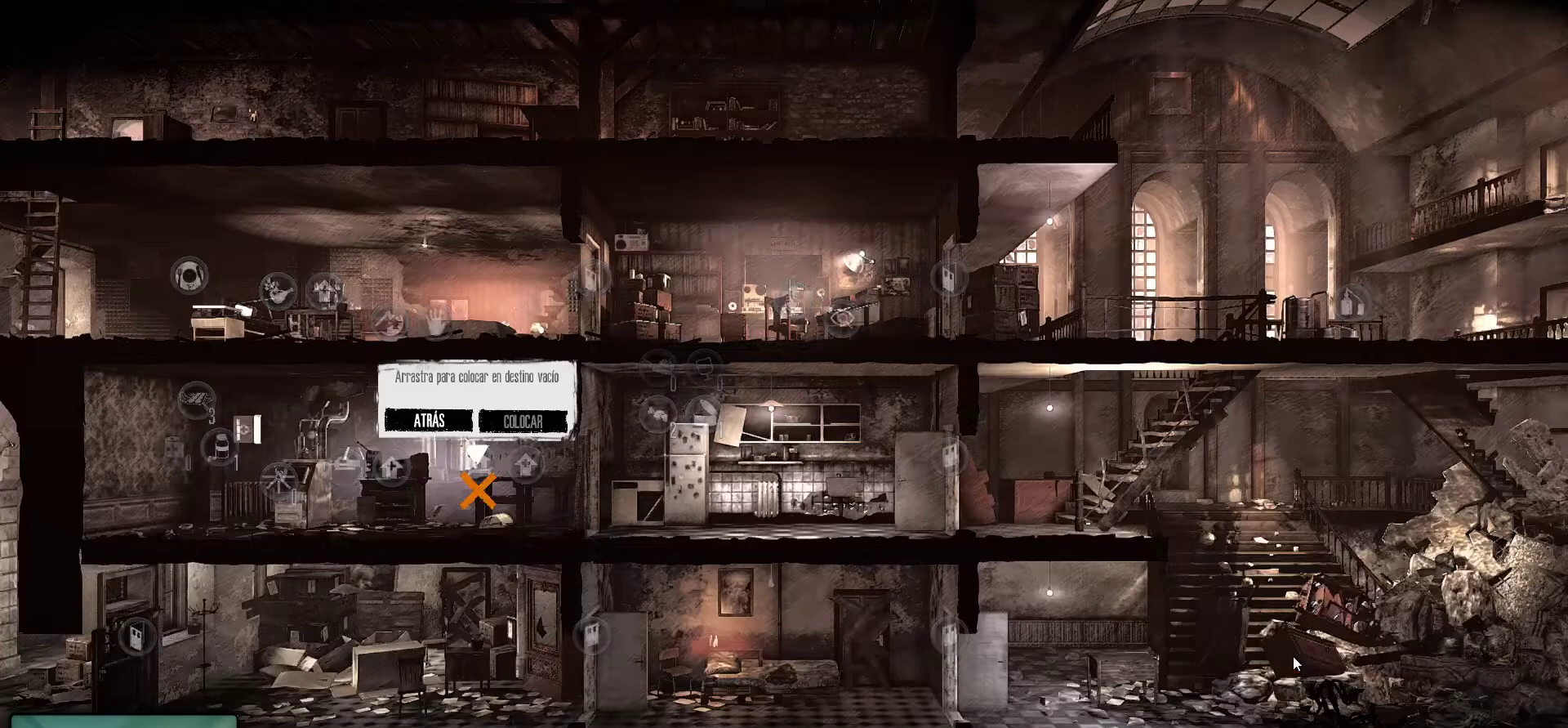
{"keys": [], "mouse": [], "mouse_move": "up-left", "events": []}
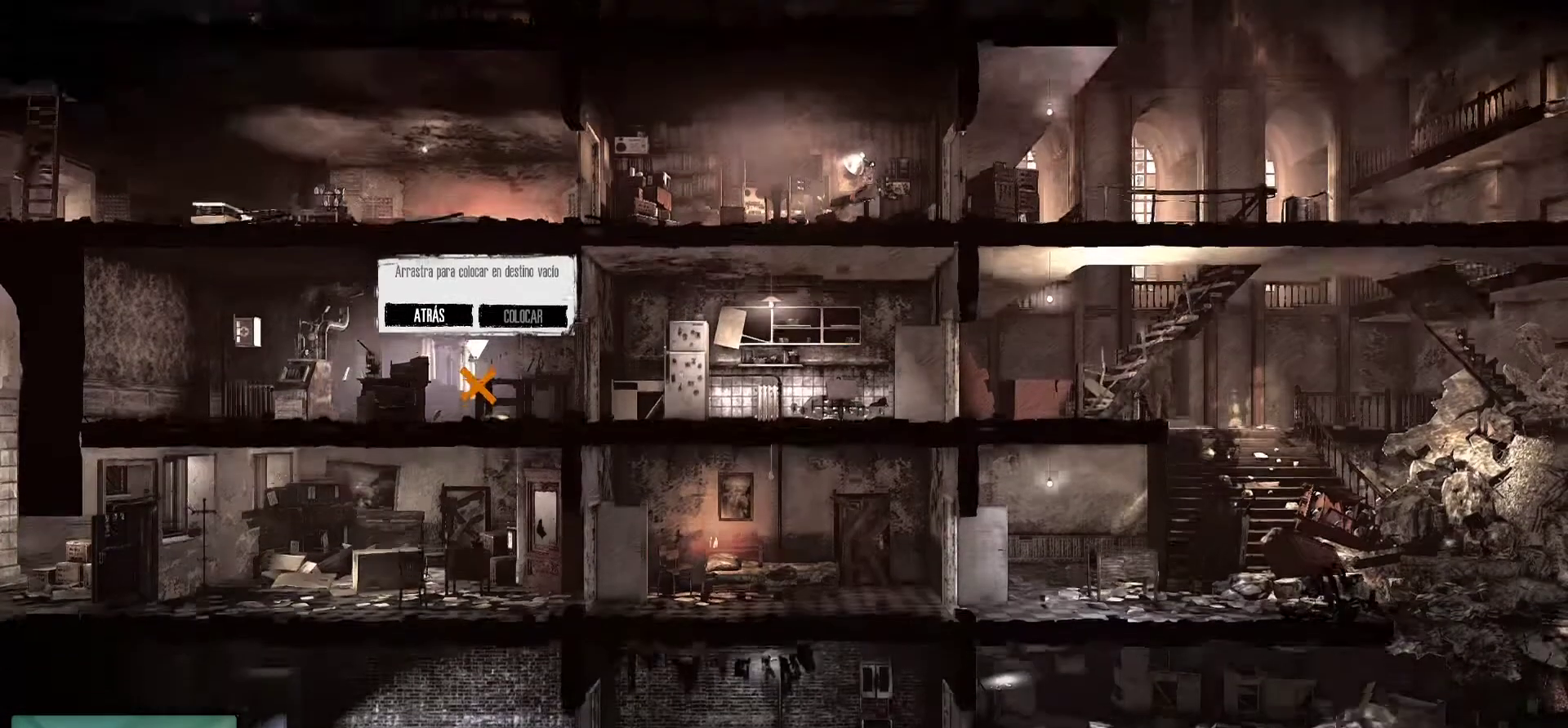
{"keys": [], "mouse": [], "mouse_move": "up-left", "events": []}
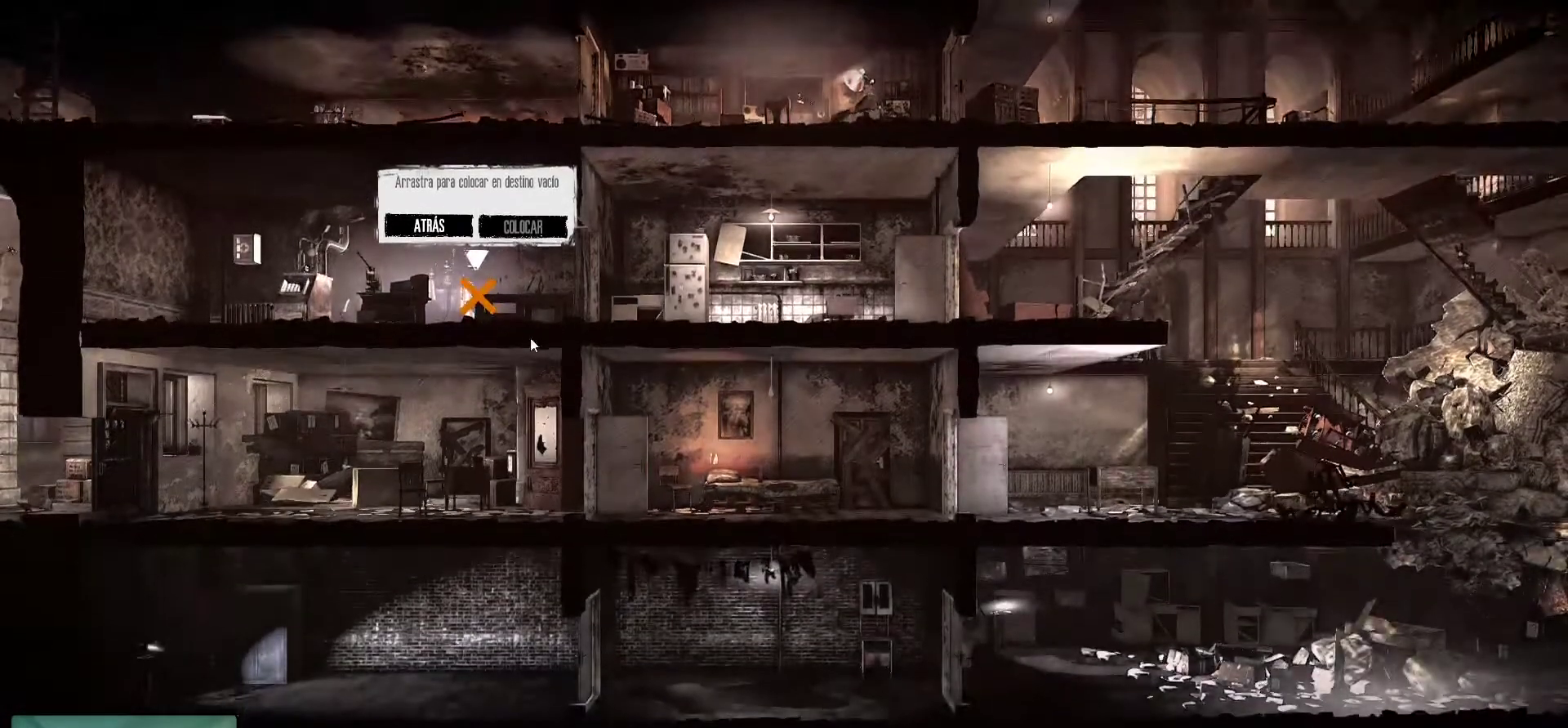
{"keys": [], "mouse": [], "mouse_move": "still", "events": []}
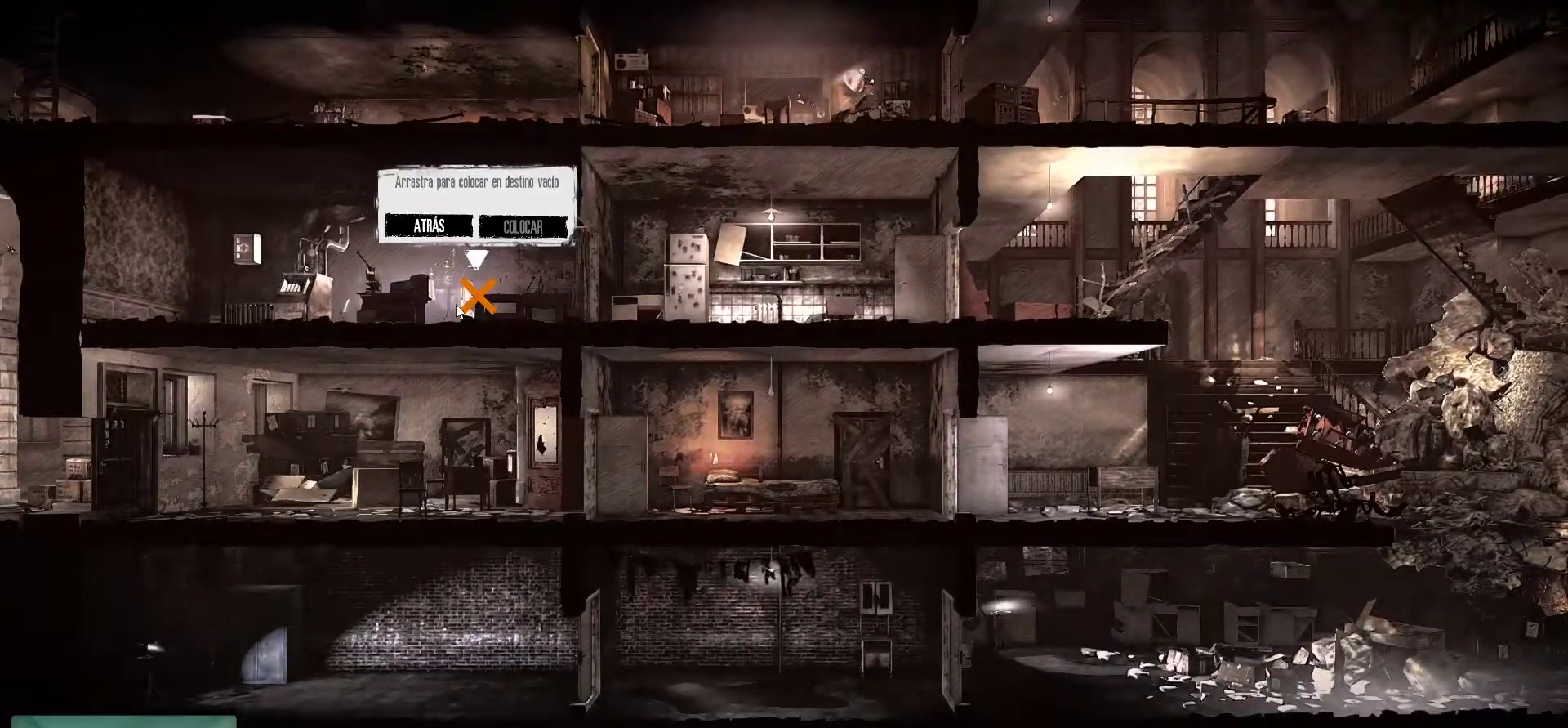
{"keys": [], "mouse": [], "mouse_move": "still", "events": []}
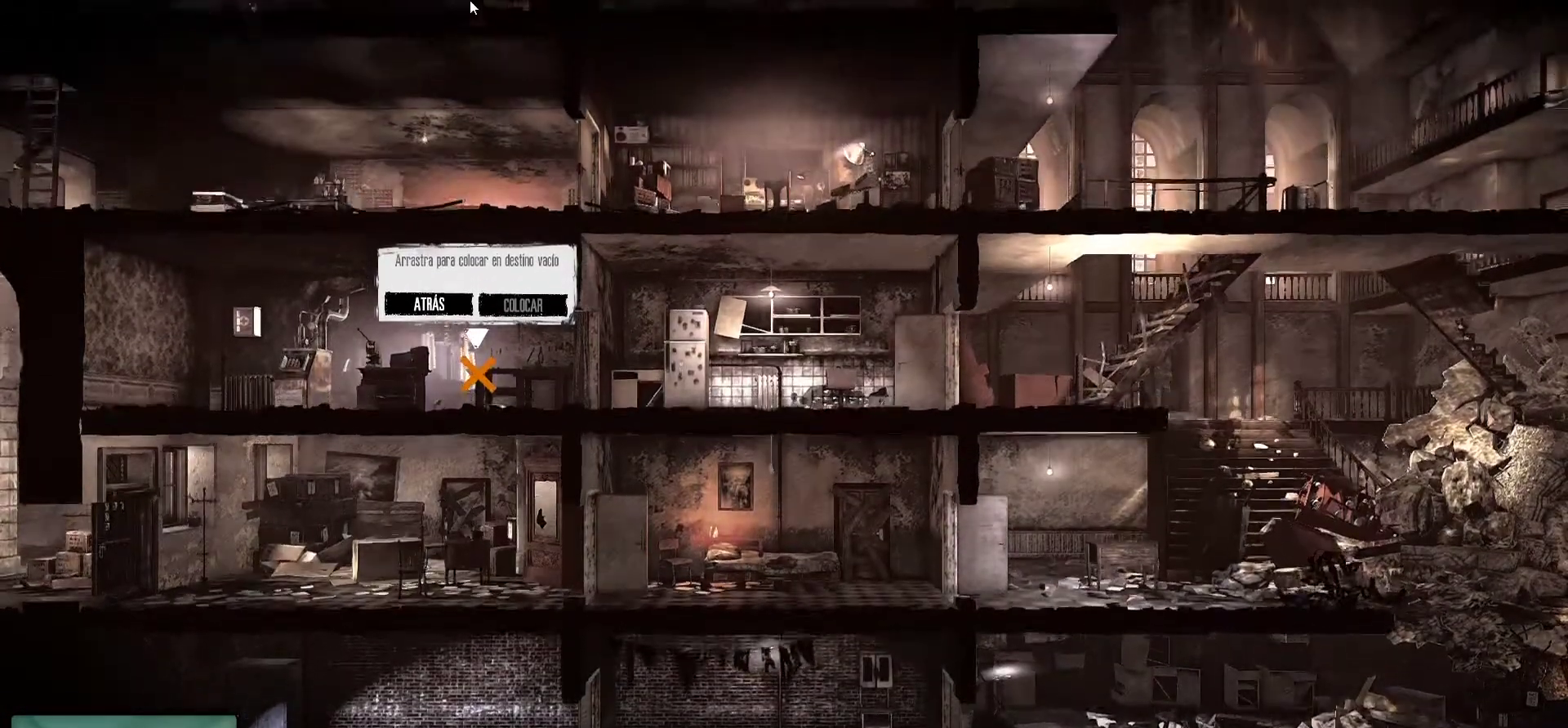
{"keys": [], "mouse": [], "mouse_move": "still", "events": []}
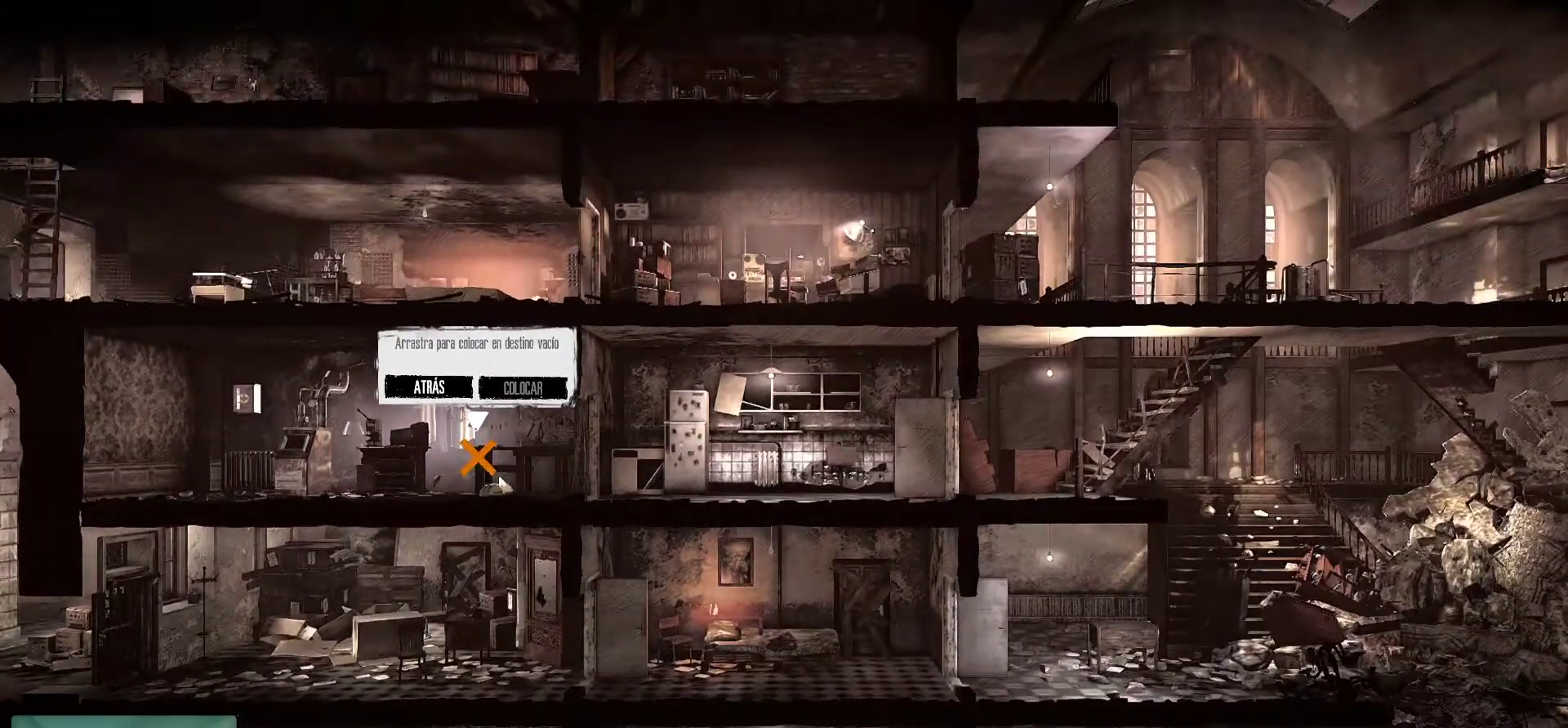
{"keys": [], "mouse": ["left"], "mouse_move": "still", "events": [[484, "mouse_left", "down"]]}
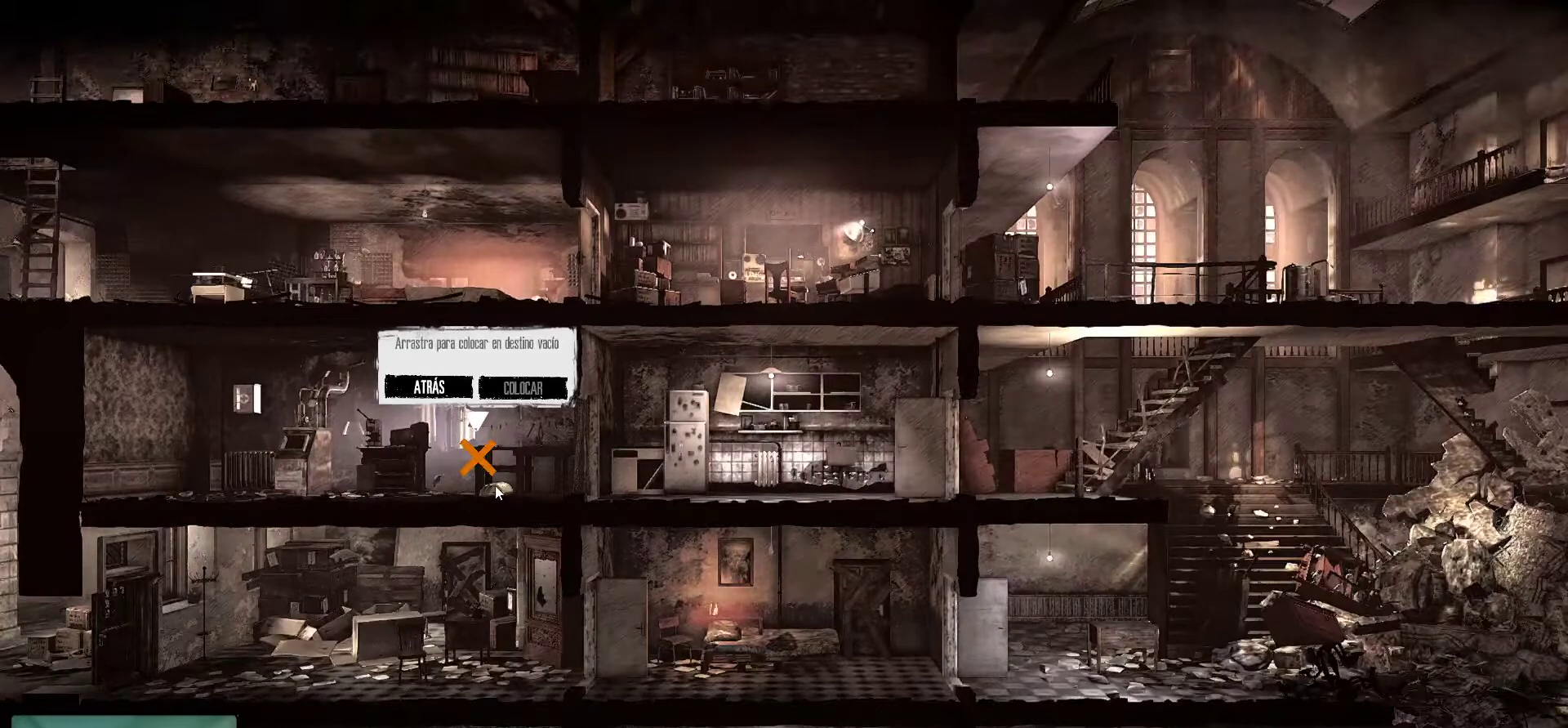
{"keys": [], "mouse": ["left"], "mouse_move": "down", "events": []}
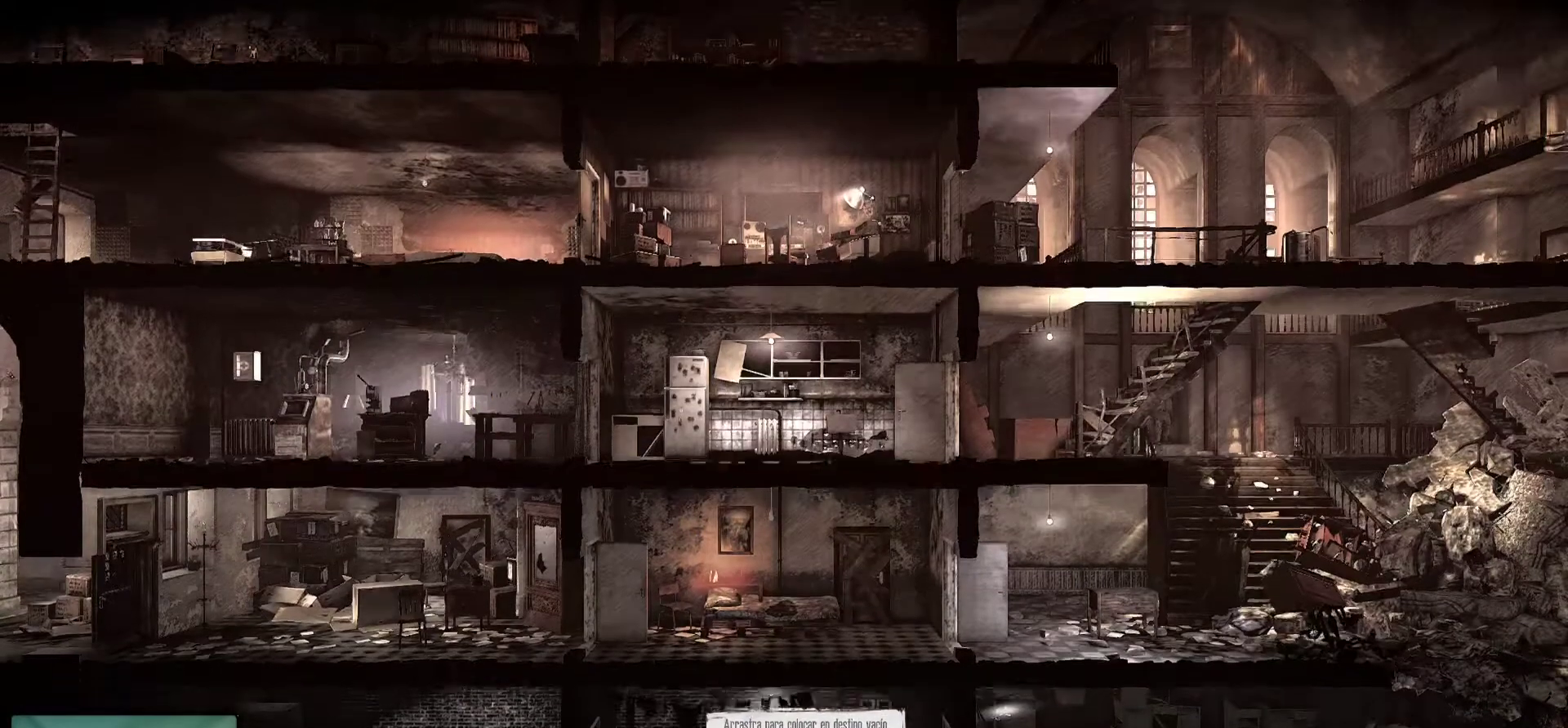
{"keys": [], "mouse": ["left"], "mouse_move": "up-right", "events": []}
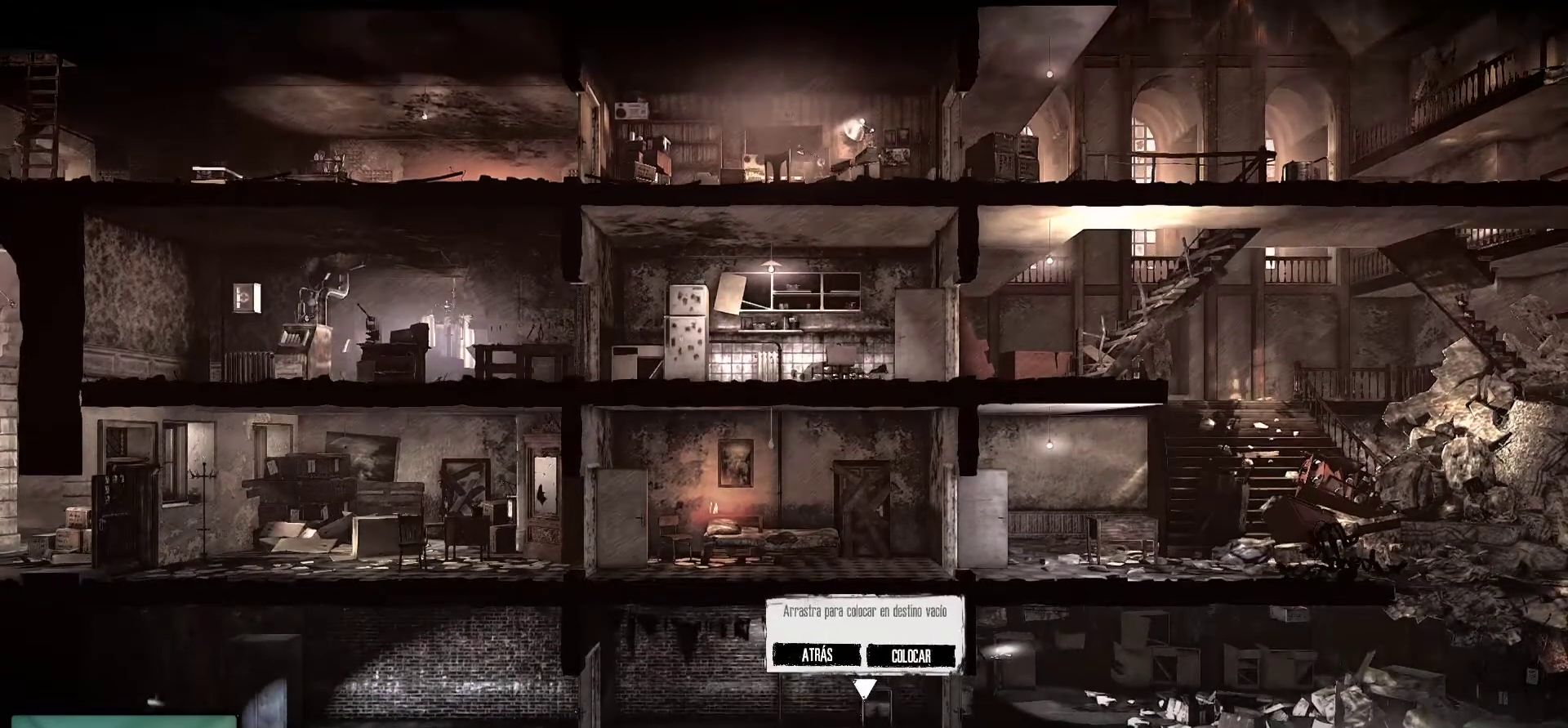
{"keys": [], "mouse": ["left"], "mouse_move": "still", "events": []}
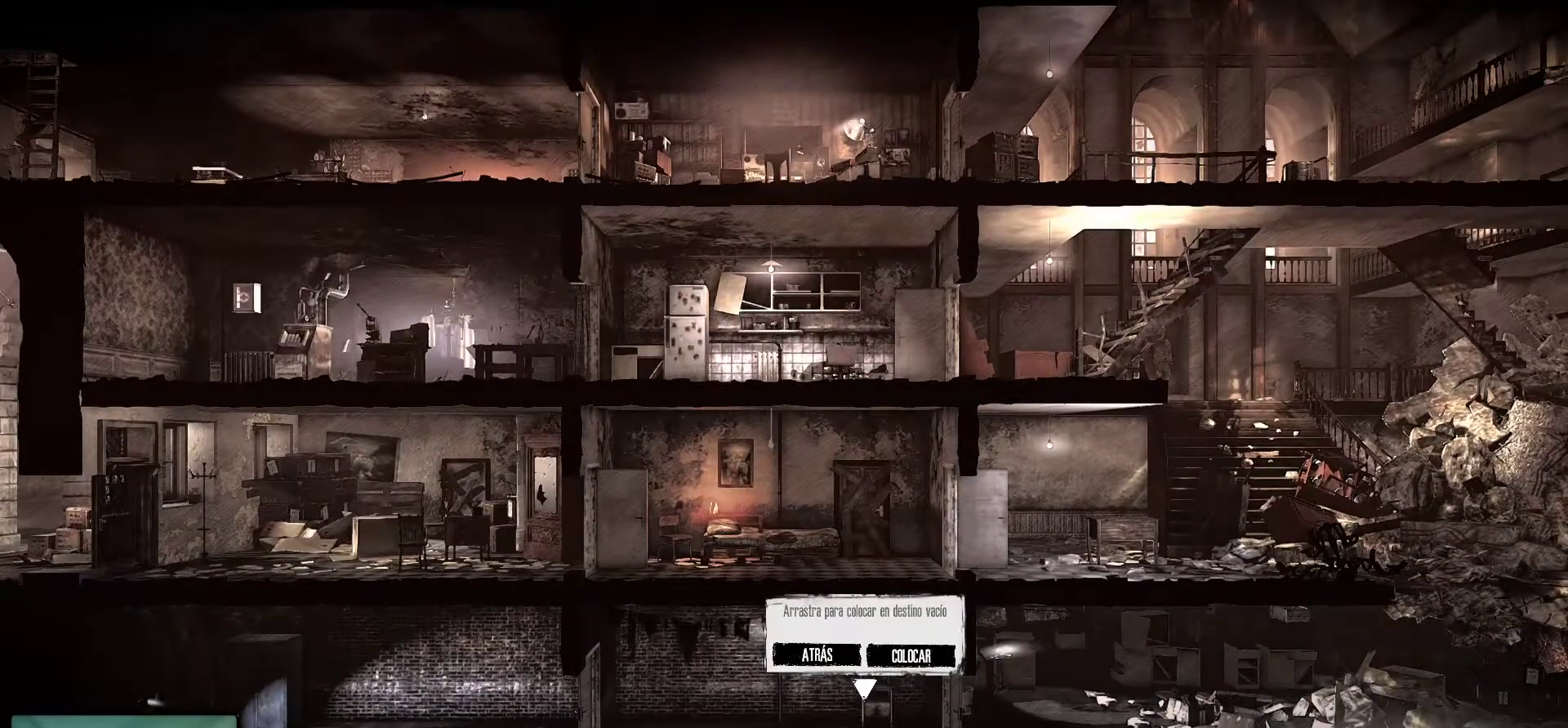
{"keys": [], "mouse": ["left"], "mouse_move": "still", "events": []}
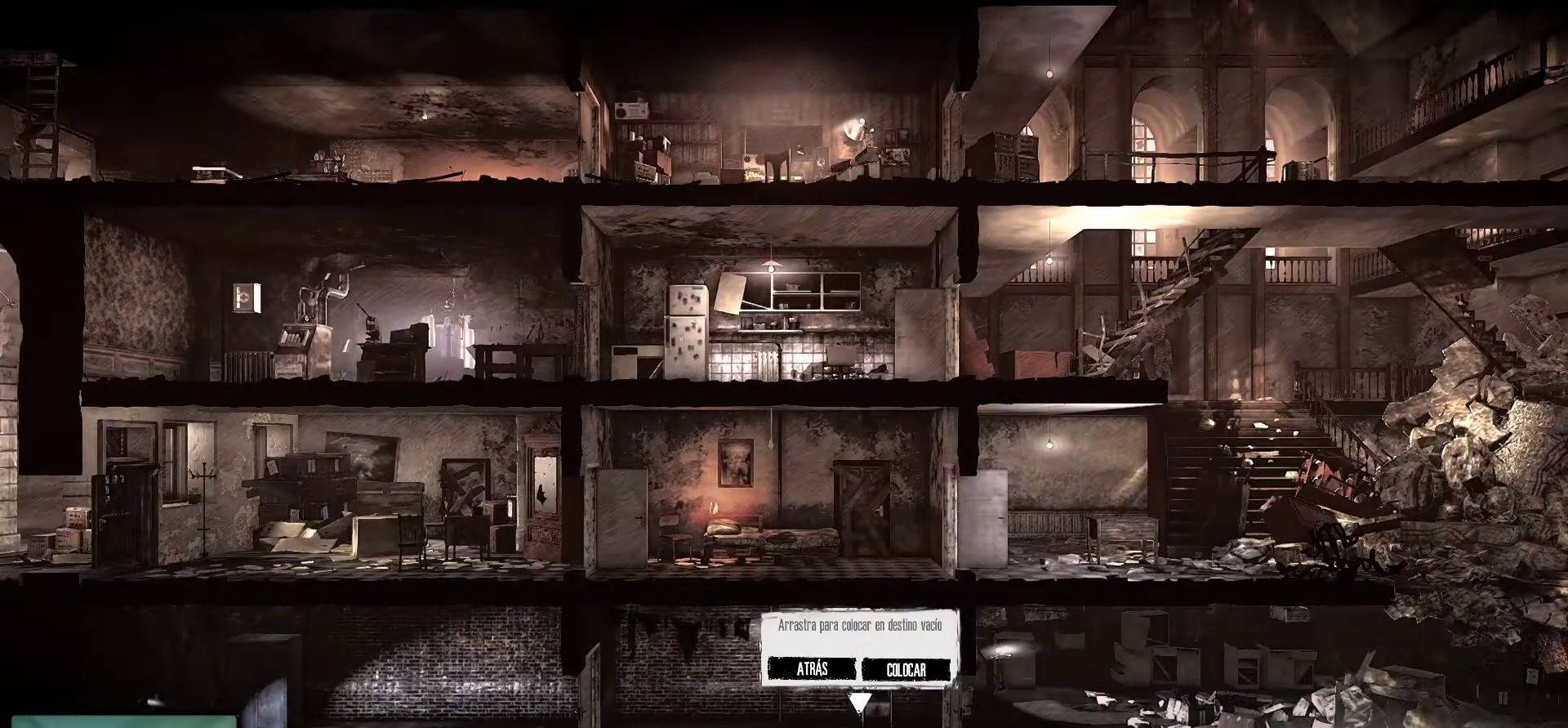
{"keys": [], "mouse": ["left"], "mouse_move": "still", "events": []}
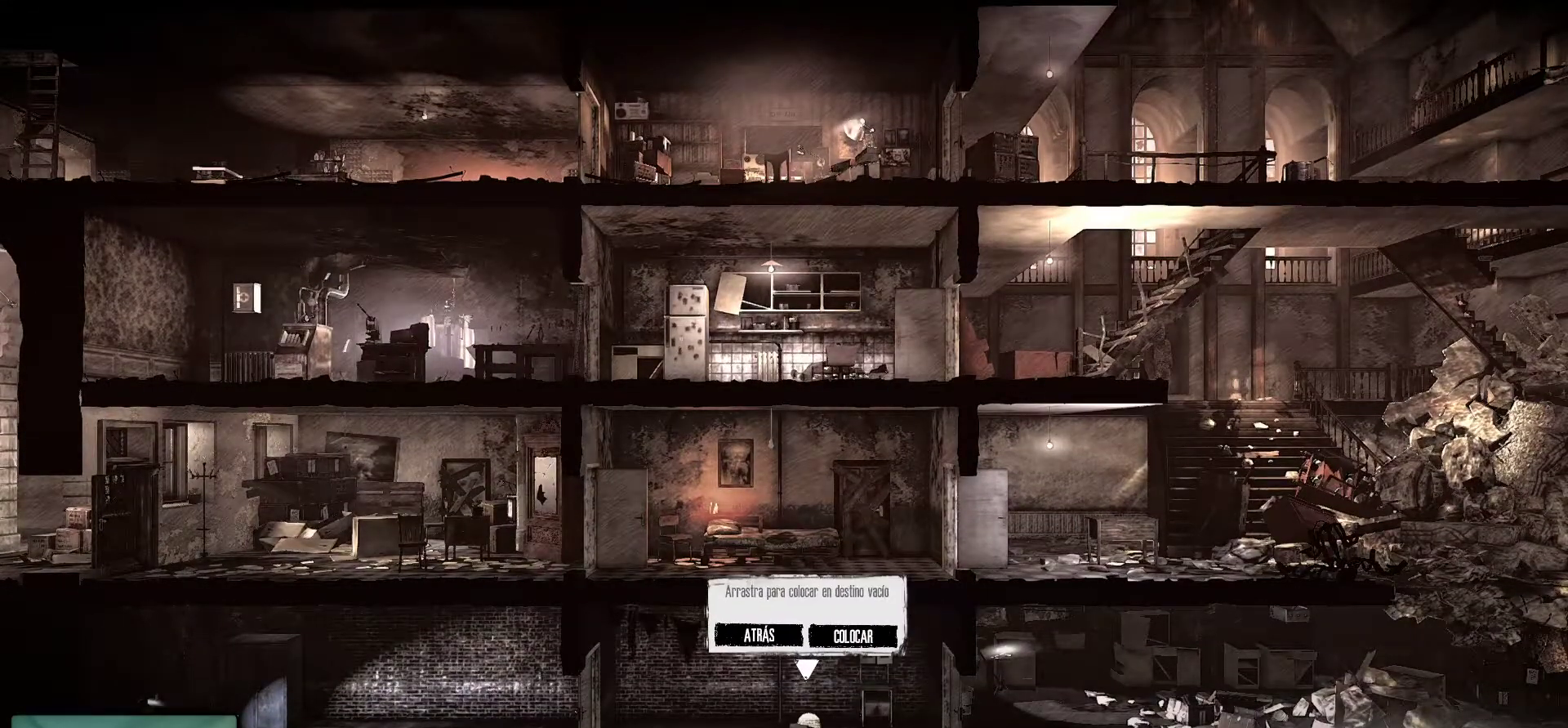
{"keys": [], "mouse": ["left"], "mouse_move": "still", "events": []}
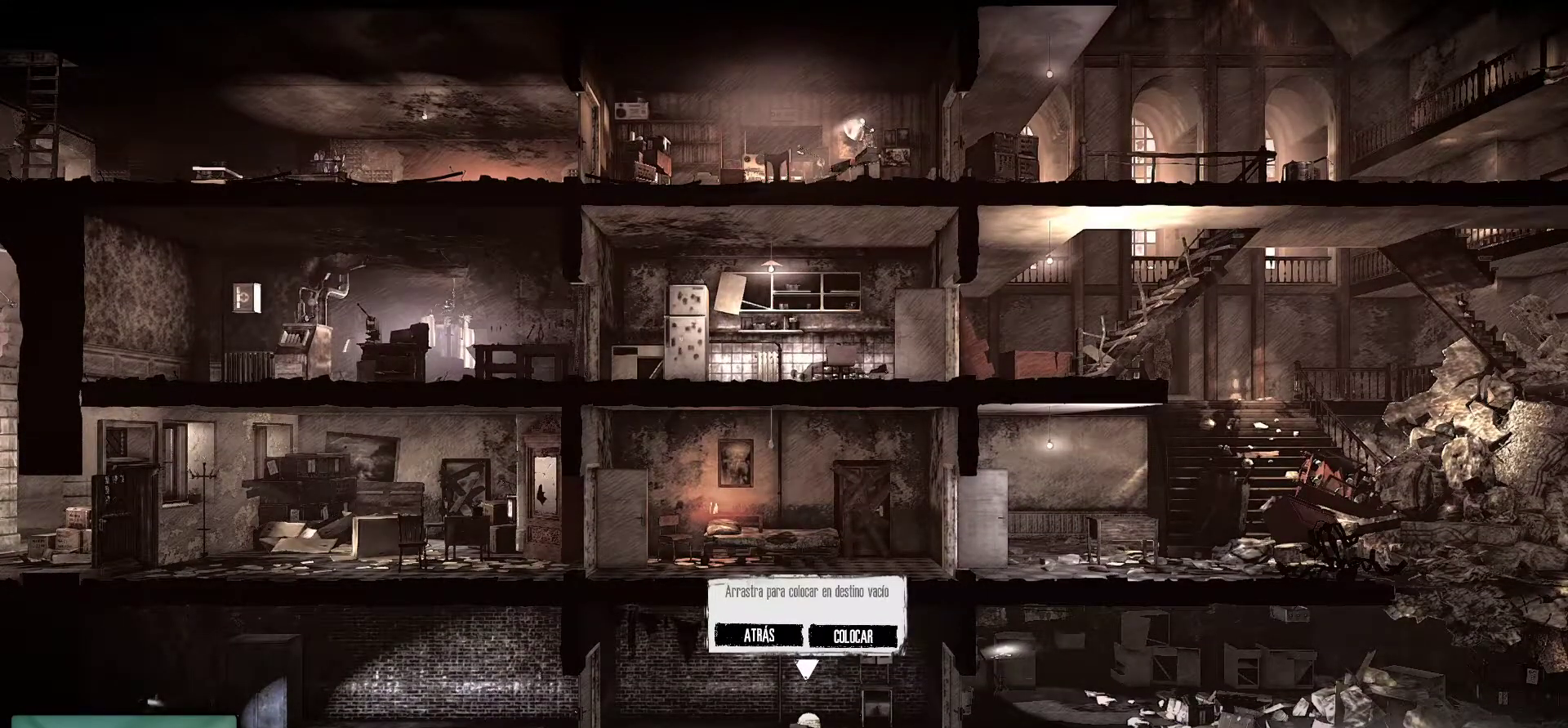
{"keys": [], "mouse": [], "mouse_move": "up", "events": [[67, "mouse_left", "up"]]}
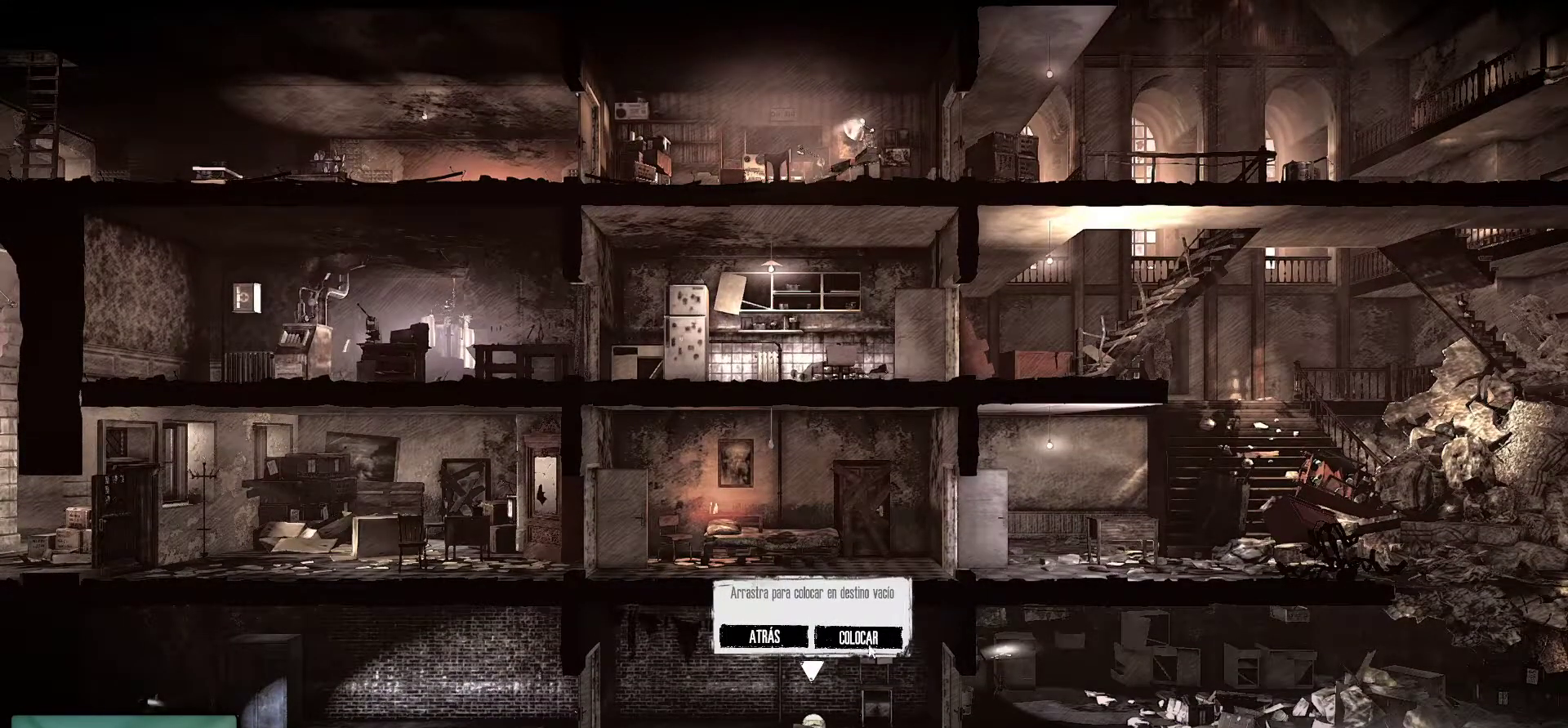
{"keys": [], "mouse": [], "mouse_move": "still", "events": []}
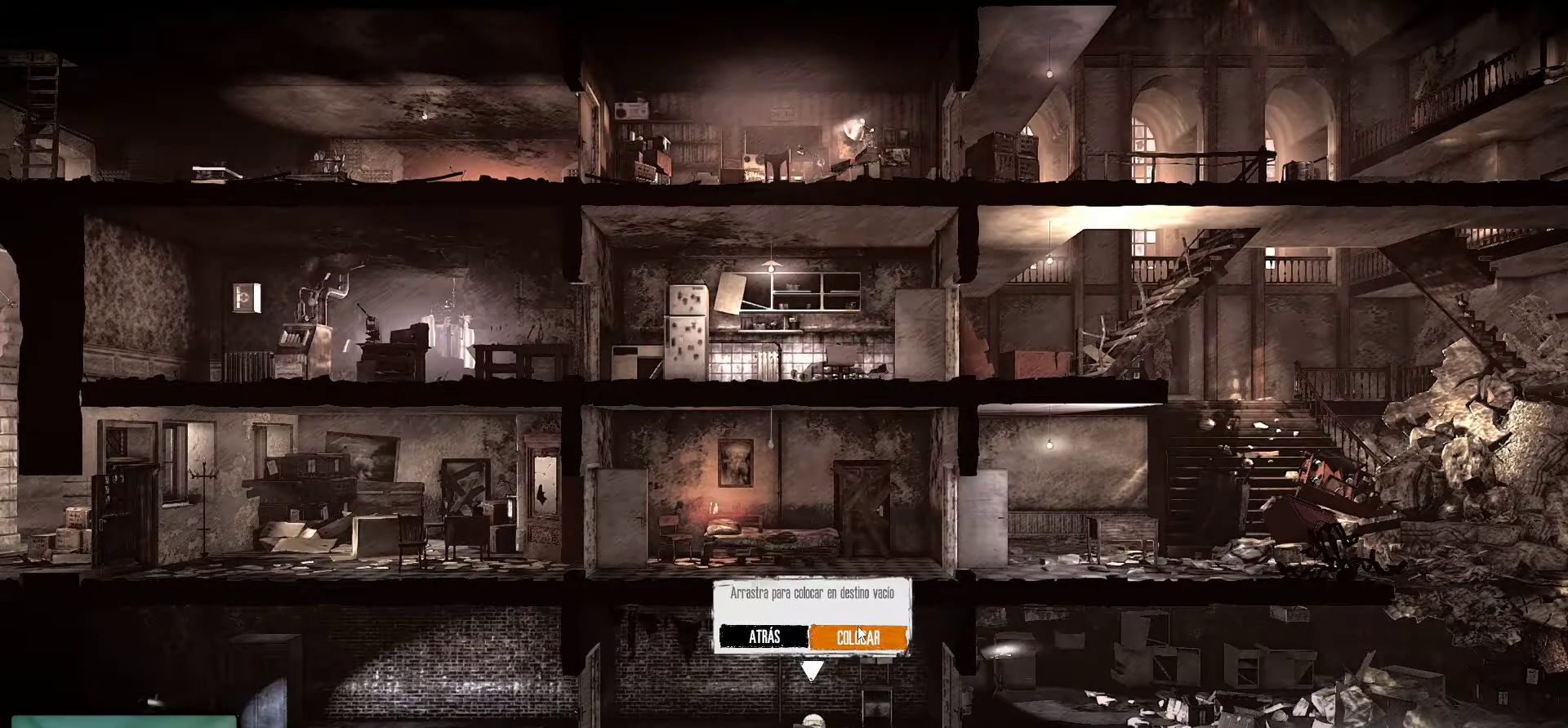
{"keys": [], "mouse": [], "mouse_move": "still", "events": [[17, "mouse_left", "down"], [150, "mouse_left", "up"]]}